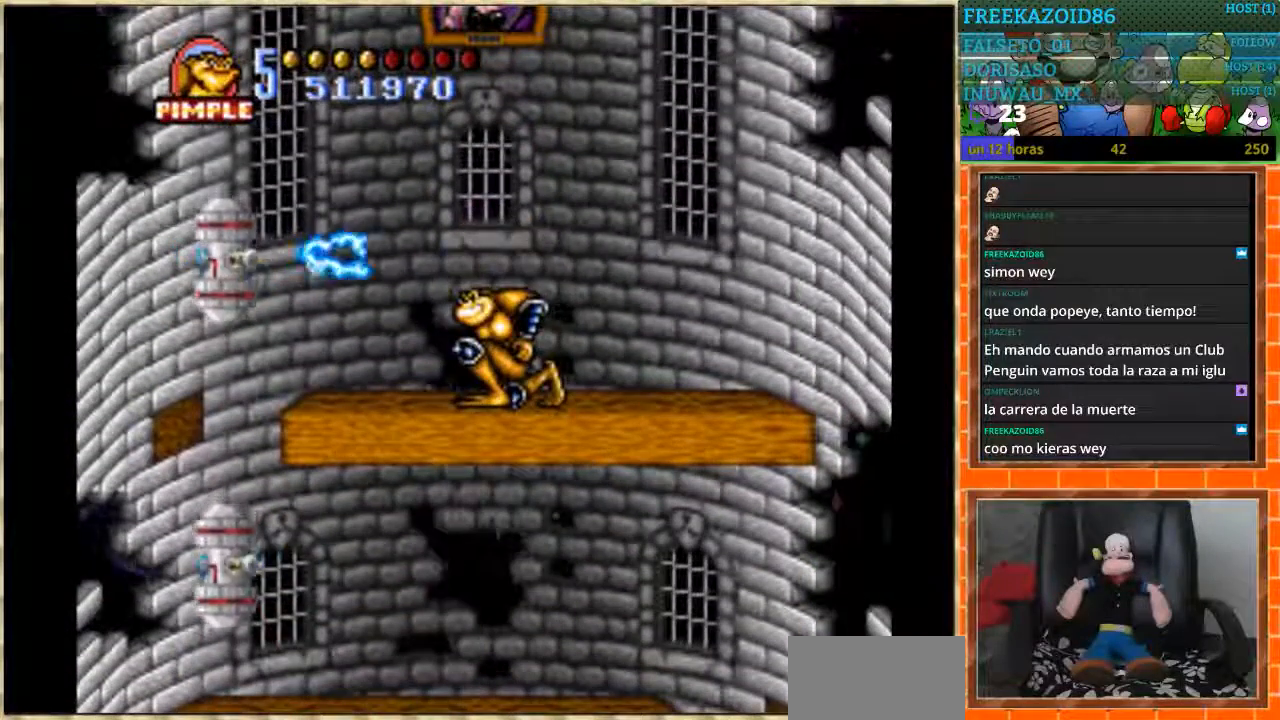
Gameplay with a controller (Nintendo layout); each line is a JSON object with the inputs held at the frame after it. "events" lists button and stick changes between this image and that frame as [ms after this image, input, new state], when the widget could be followed in between. Not read: L1 L3 R3.
{"buttons": ["DPAD_LEFT"], "events": [[400, "DPAD_DOWN", "up"], [500, "DPAD_LEFT", "down"]]}
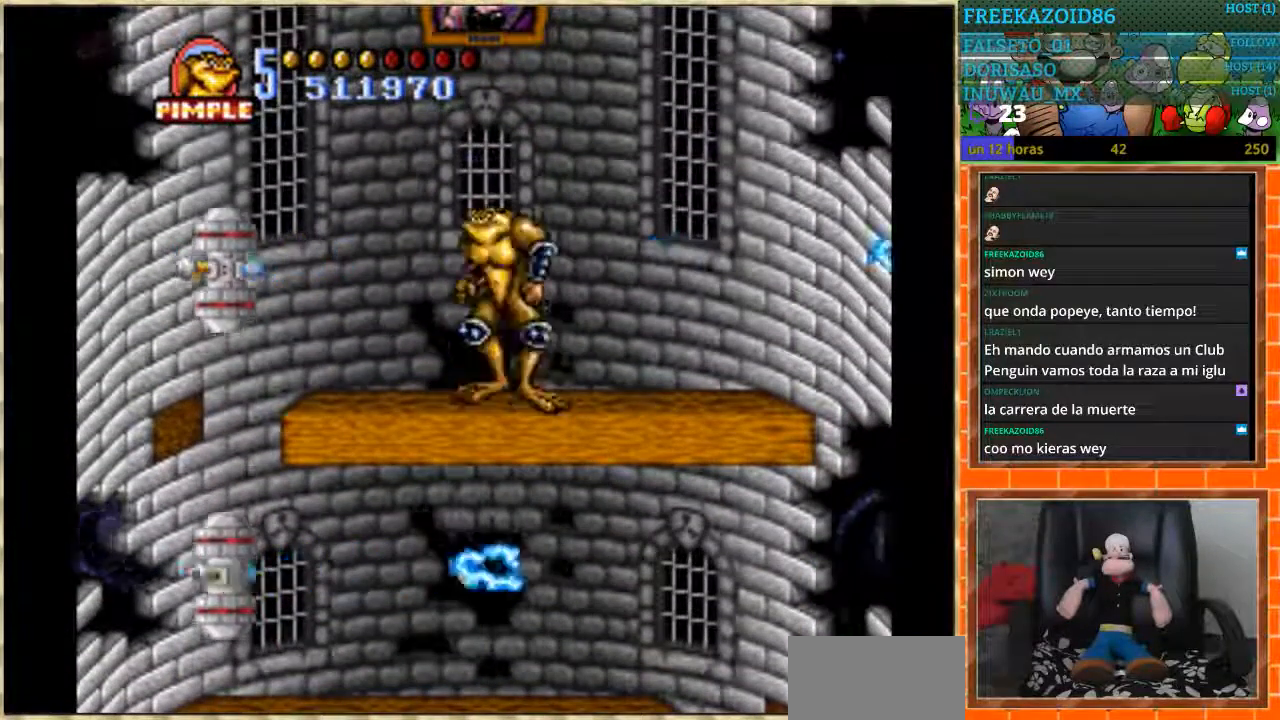
{"buttons": ["DPAD_LEFT"], "events": [[67, "DPAD_DOWN", "down"], [67, "DPAD_LEFT", "up"], [167, "DPAD_DOWN", "up"], [167, "DPAD_LEFT", "down"], [301, "B", "down"], [468, "B", "up"]]}
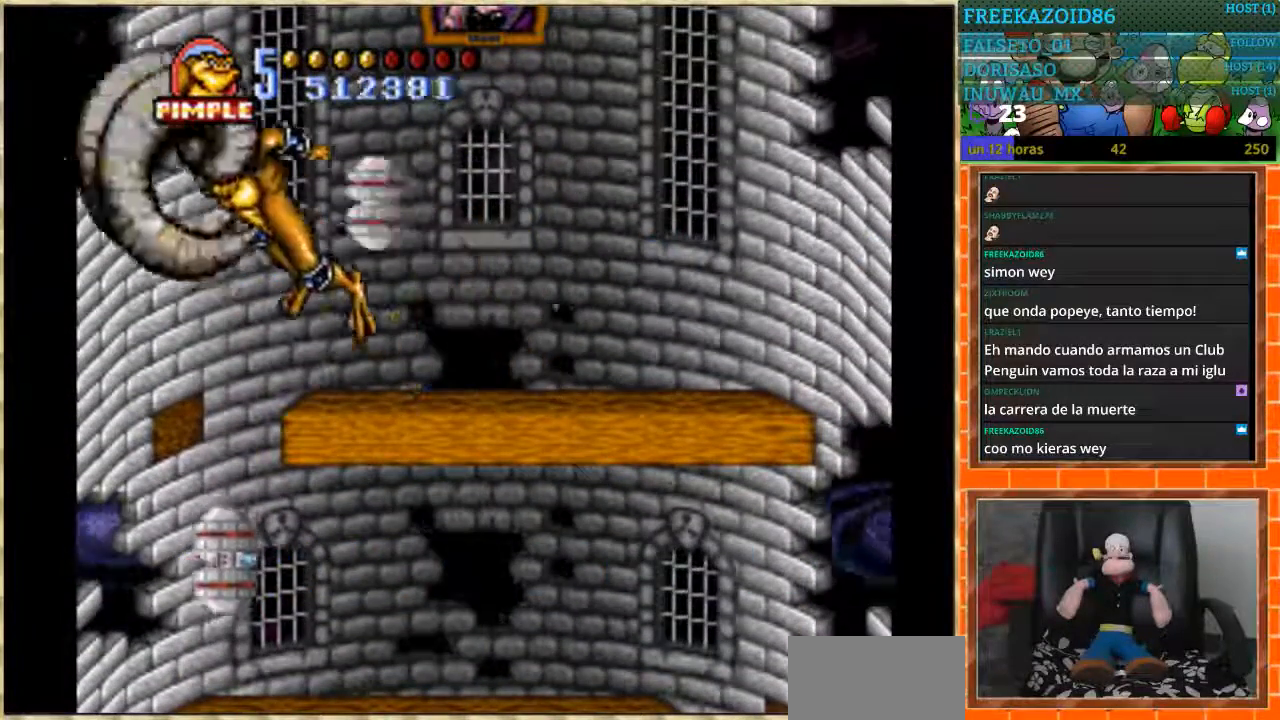
{"buttons": [], "events": [[267, "DPAD_LEFT", "up"]]}
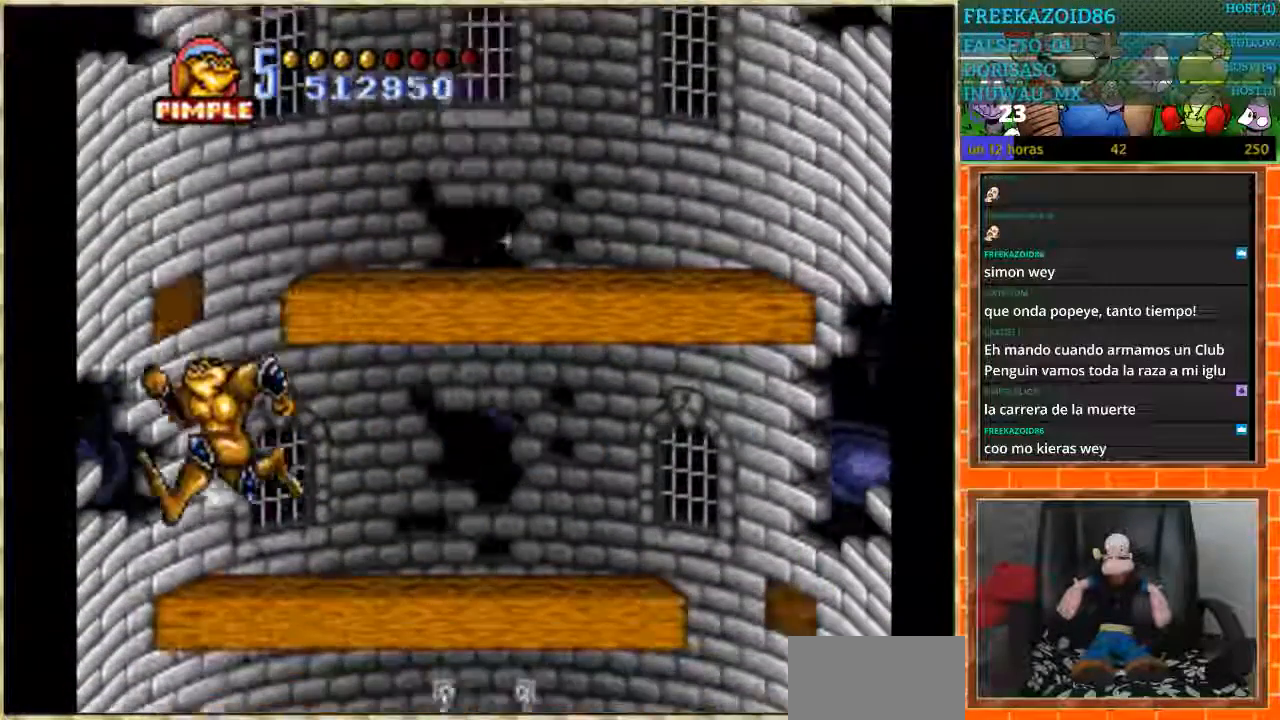
{"buttons": [], "events": [[267, "B", "down"], [367, "B", "up"], [434, "B", "down"], [501, "B", "up"]]}
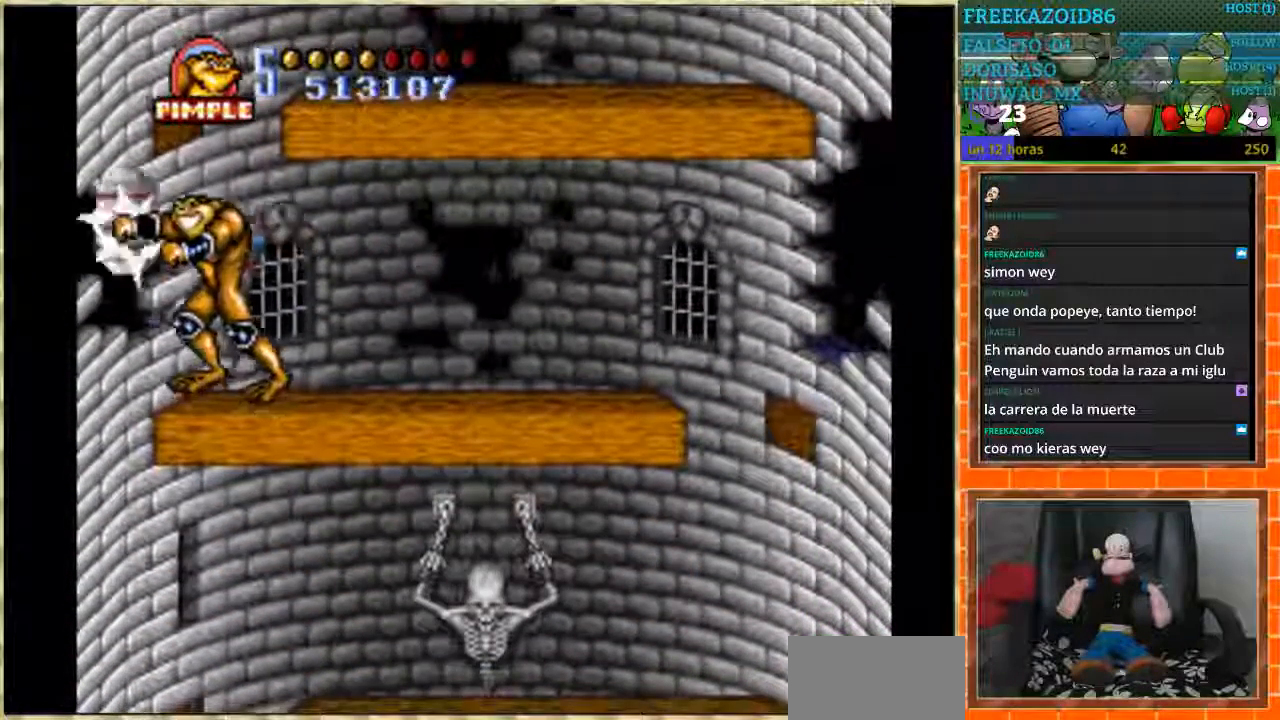
{"buttons": ["DPAD_RIGHT"], "events": [[400, "DPAD_RIGHT", "down"]]}
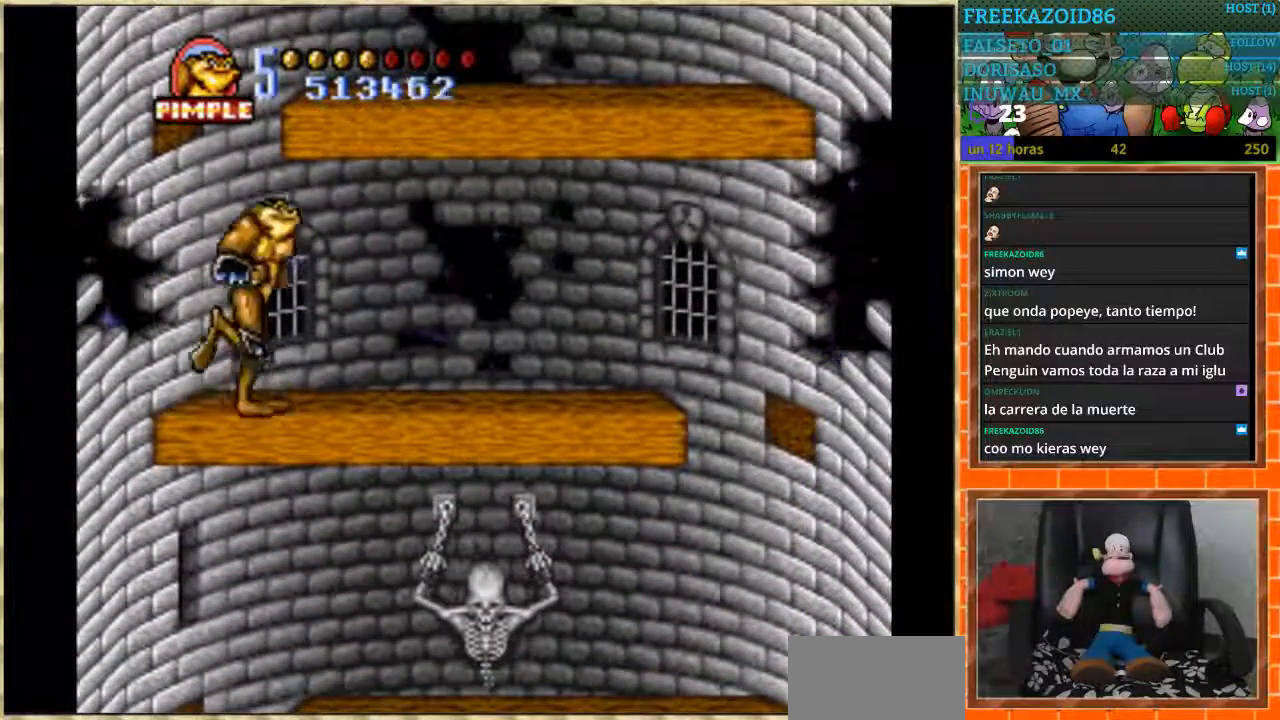
{"buttons": ["DPAD_RIGHT"], "events": [[67, "DPAD_RIGHT", "up"], [134, "DPAD_RIGHT", "down"]]}
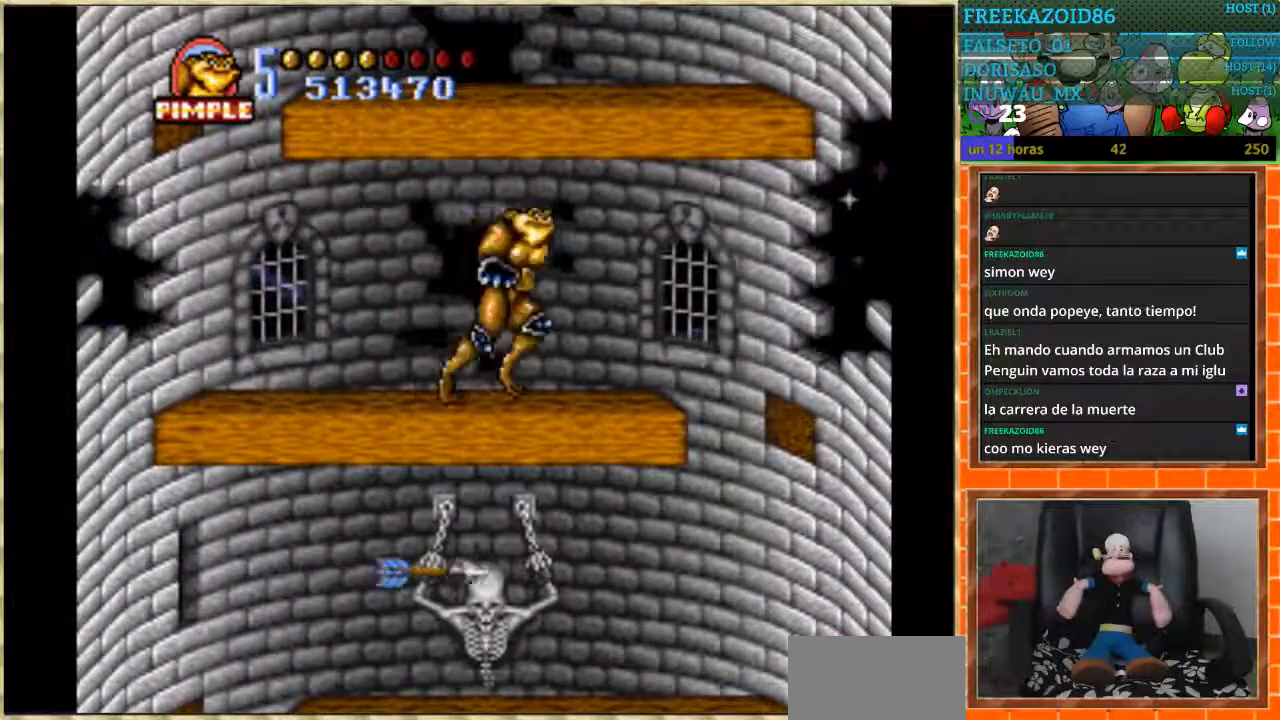
{"buttons": [], "events": [[167, "DPAD_RIGHT", "up"], [200, "DPAD_LEFT", "down"], [334, "DPAD_LEFT", "up"]]}
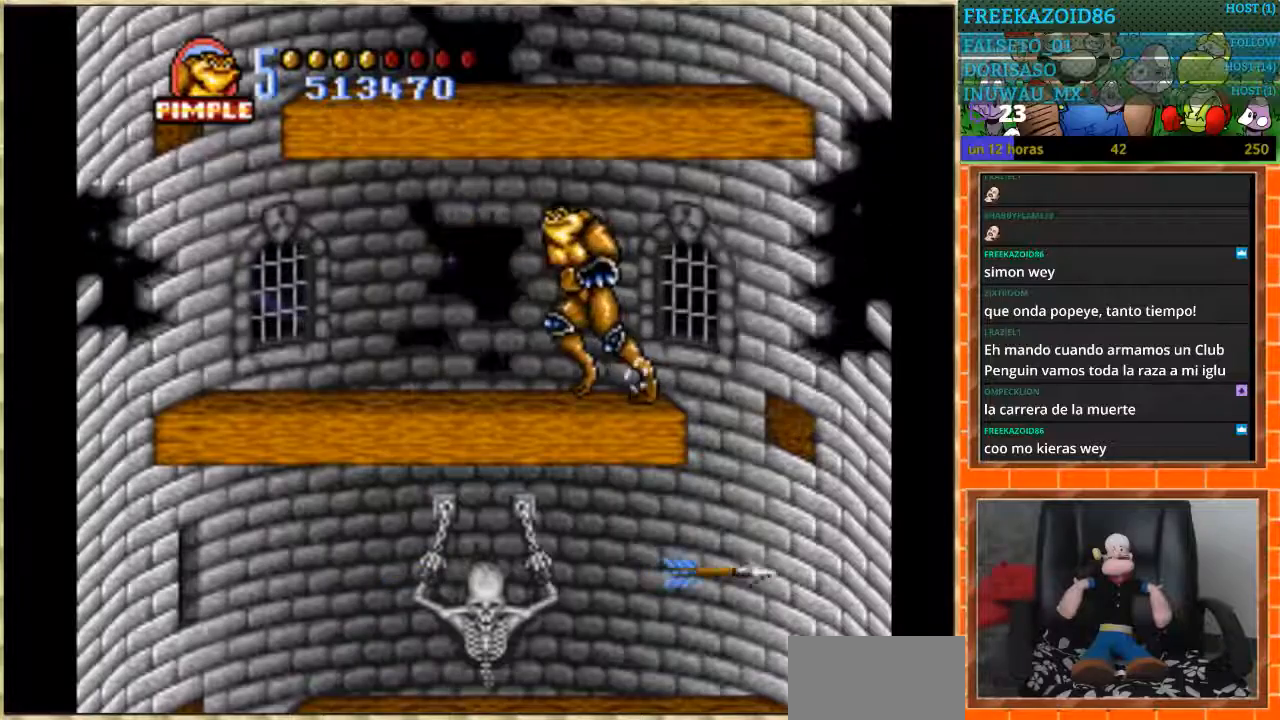
{"buttons": ["DPAD_UP"], "events": [[67, "DPAD_RIGHT", "down"], [501, "DPAD_RIGHT", "up"], [501, "DPAD_UP", "down"]]}
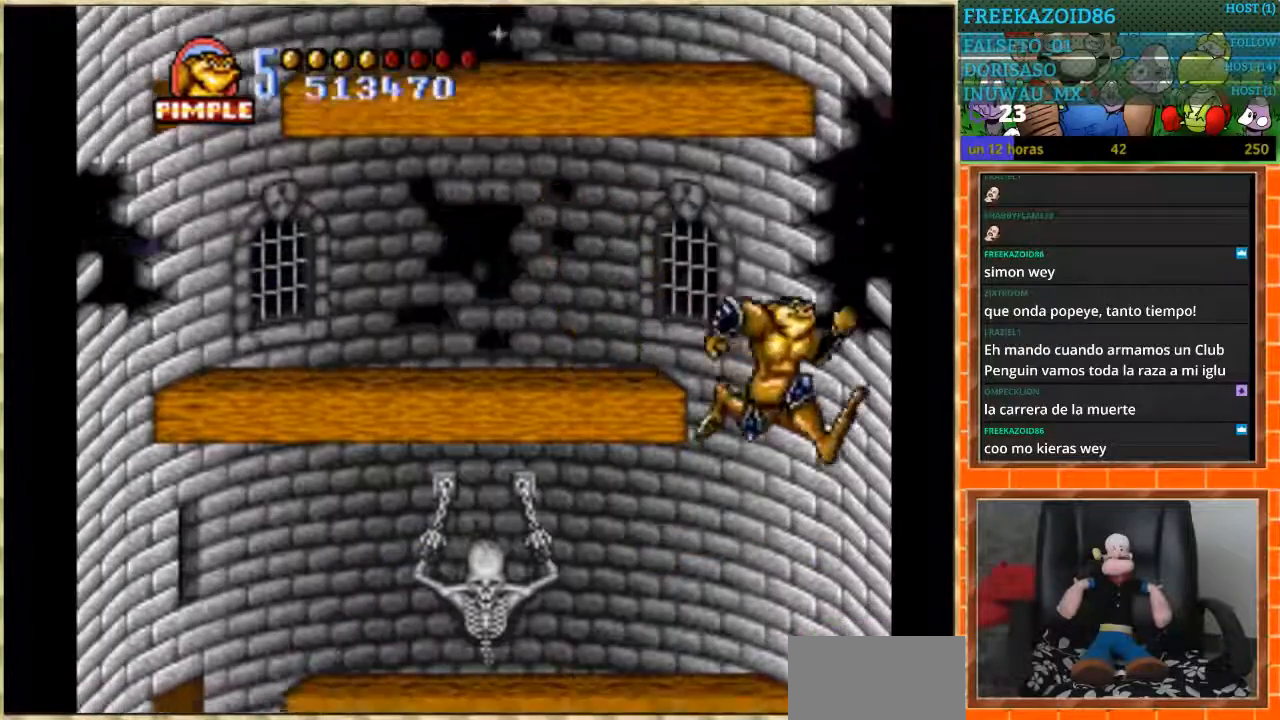
{"buttons": ["DPAD_DOWN", "DPAD_LEFT"], "events": [[33, "DPAD_LEFT", "down"], [33, "DPAD_UP", "up"], [500, "DPAD_DOWN", "down"]]}
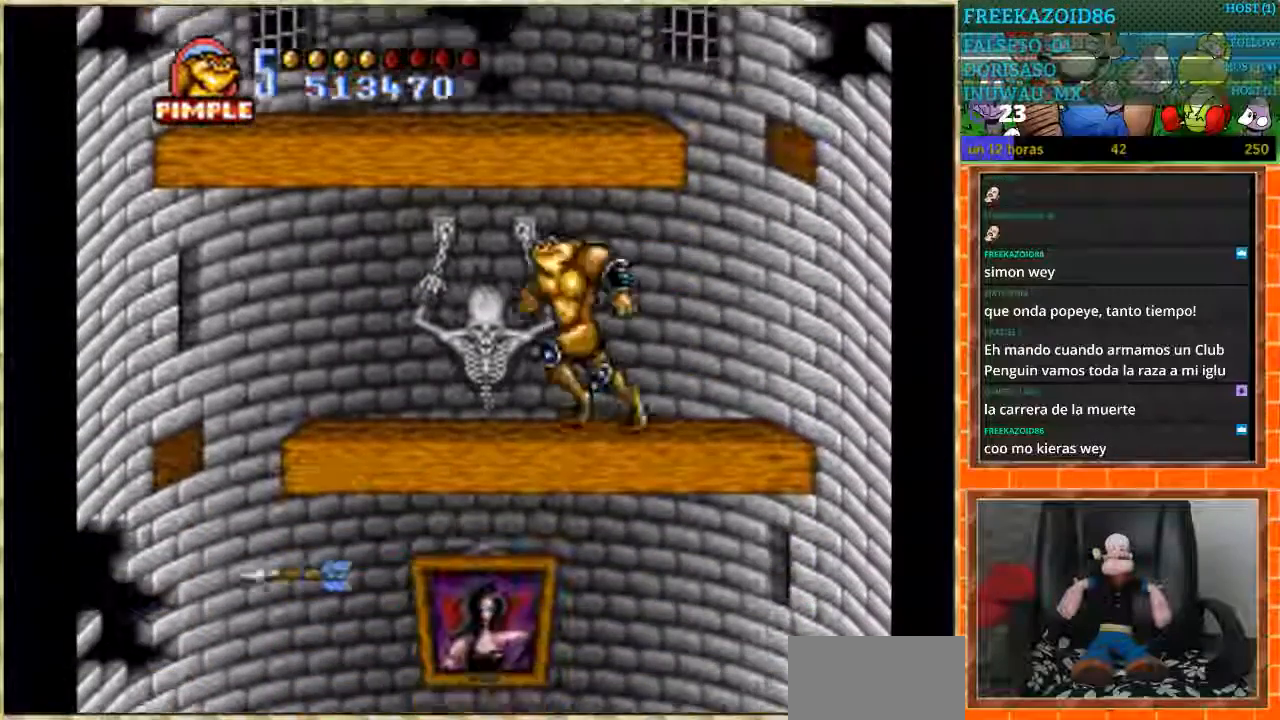
{"buttons": ["DPAD_DOWN"], "events": [[67, "DPAD_LEFT", "up"]]}
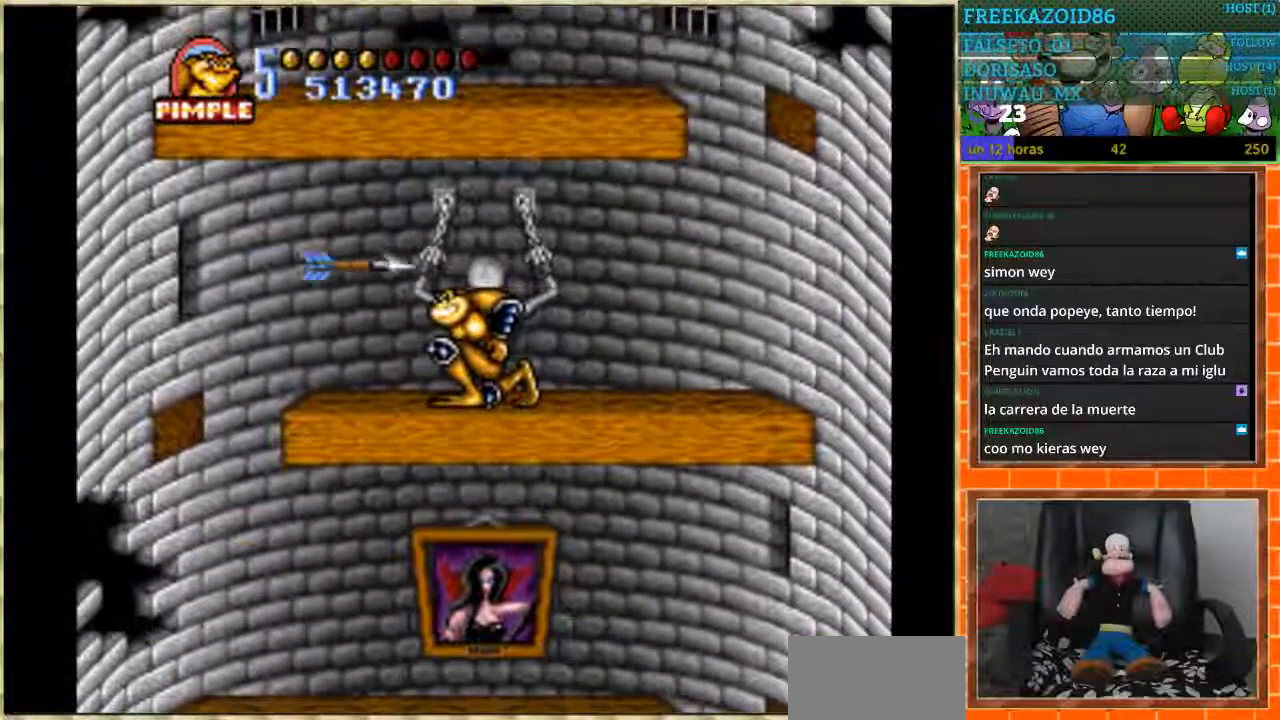
{"buttons": ["DPAD_LEFT"], "events": [[434, "DPAD_DOWN", "up"], [434, "DPAD_LEFT", "down"]]}
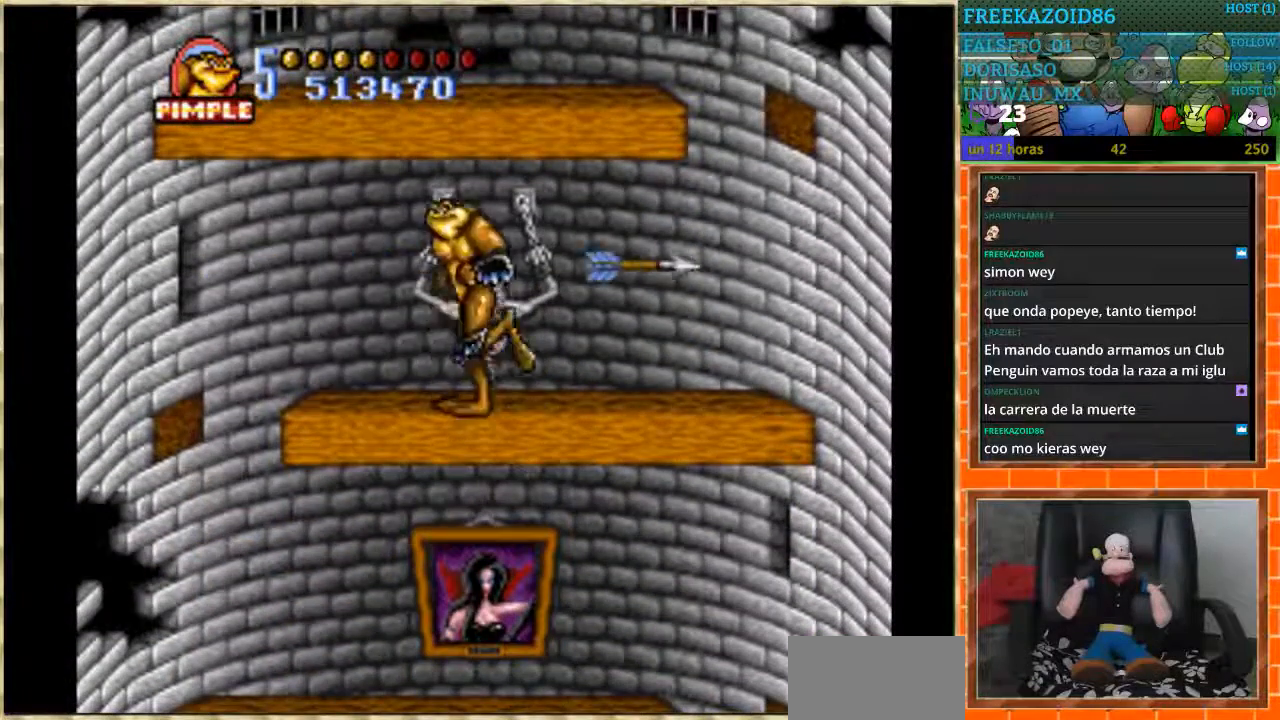
{"buttons": ["DPAD_RIGHT"], "events": [[434, "DPAD_LEFT", "up"], [501, "DPAD_RIGHT", "down"]]}
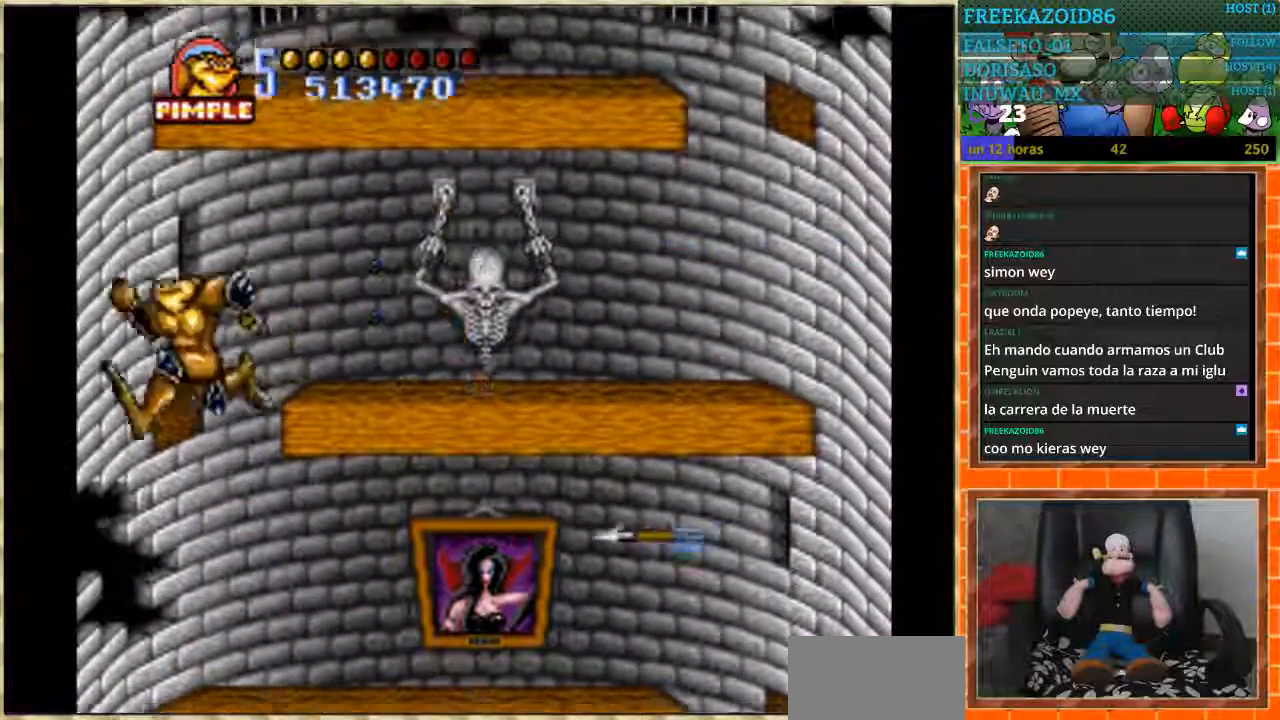
{"buttons": ["DPAD_DOWN"], "events": [[133, "DPAD_RIGHT", "up"], [167, "DPAD_DOWN", "down"]]}
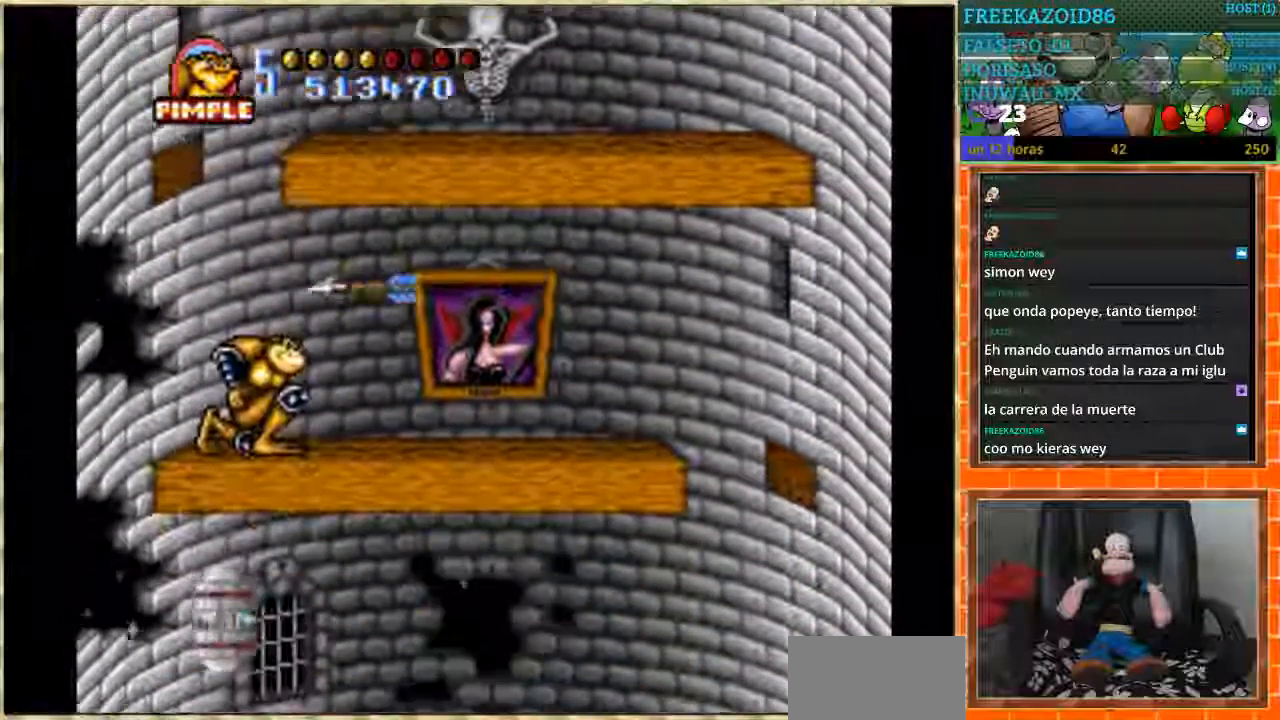
{"buttons": ["DPAD_RIGHT"], "events": [[434, "DPAD_DOWN", "up"], [434, "DPAD_RIGHT", "down"]]}
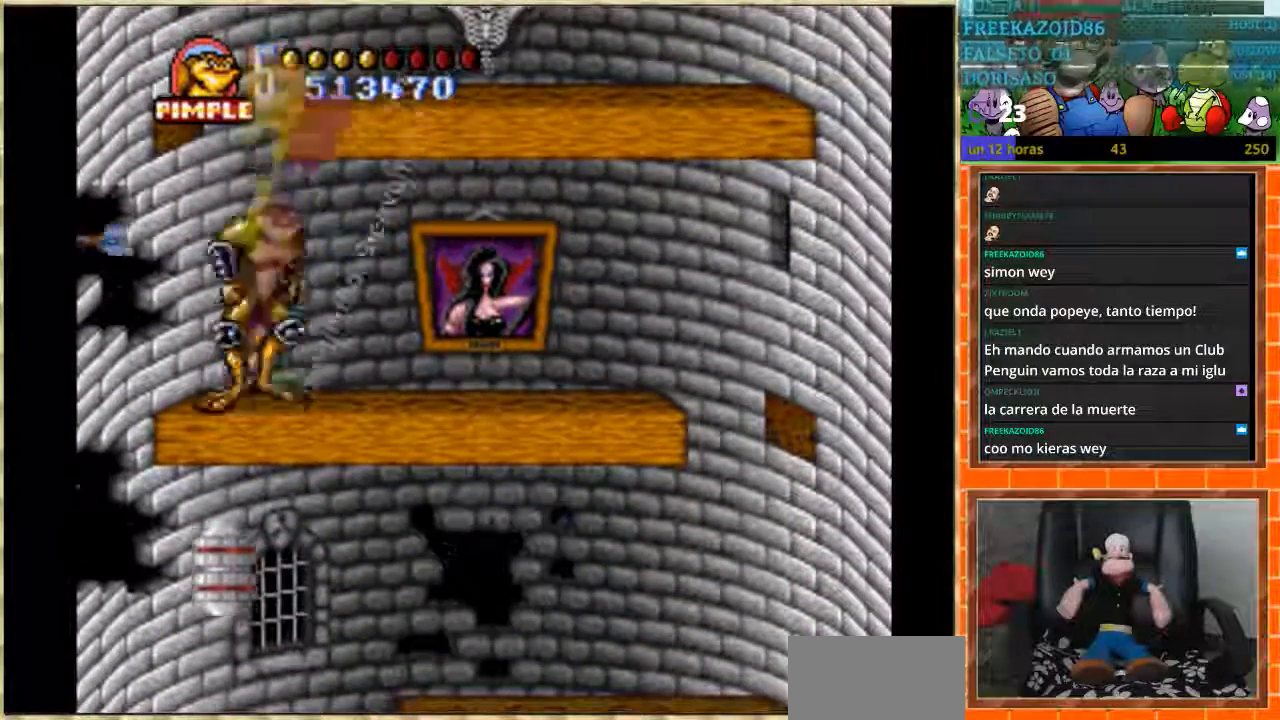
{"buttons": [], "events": [[500, "DPAD_RIGHT", "up"]]}
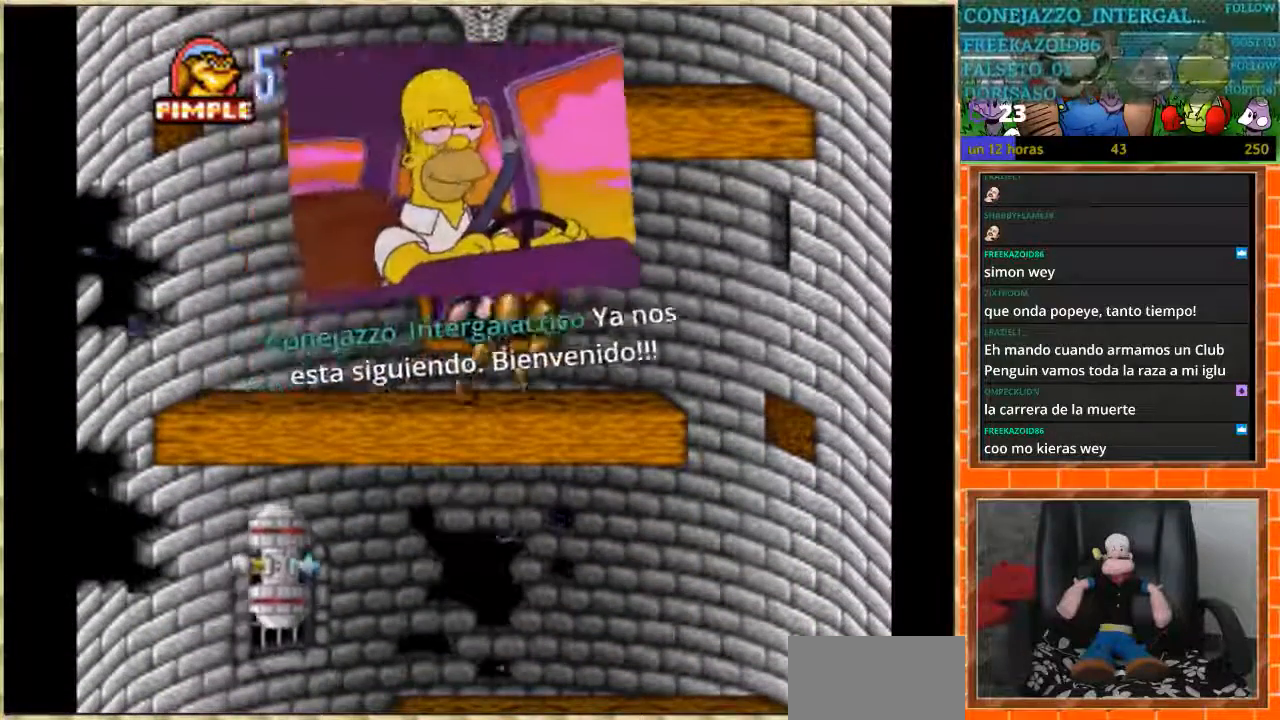
{"buttons": [], "events": [[34, "DPAD_LEFT", "down"], [134, "DPAD_LEFT", "up"]]}
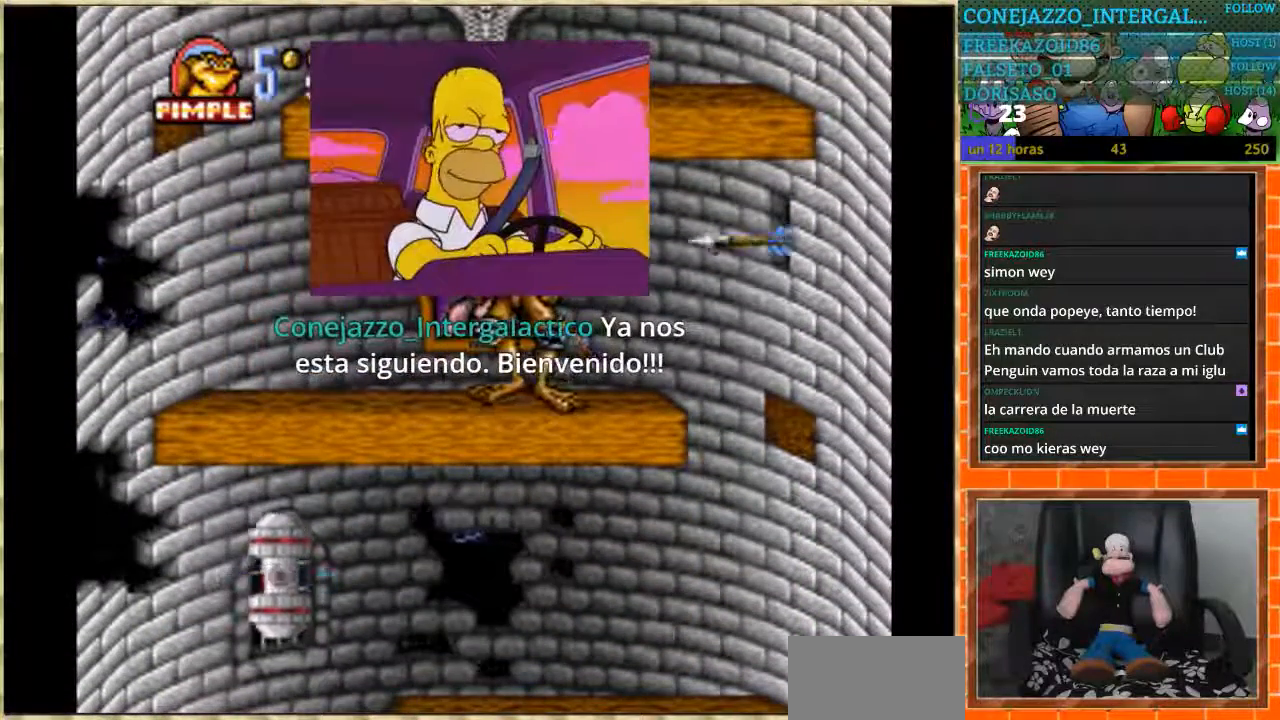
{"buttons": ["DPAD_RIGHT"], "events": [[167, "DPAD_RIGHT", "down"]]}
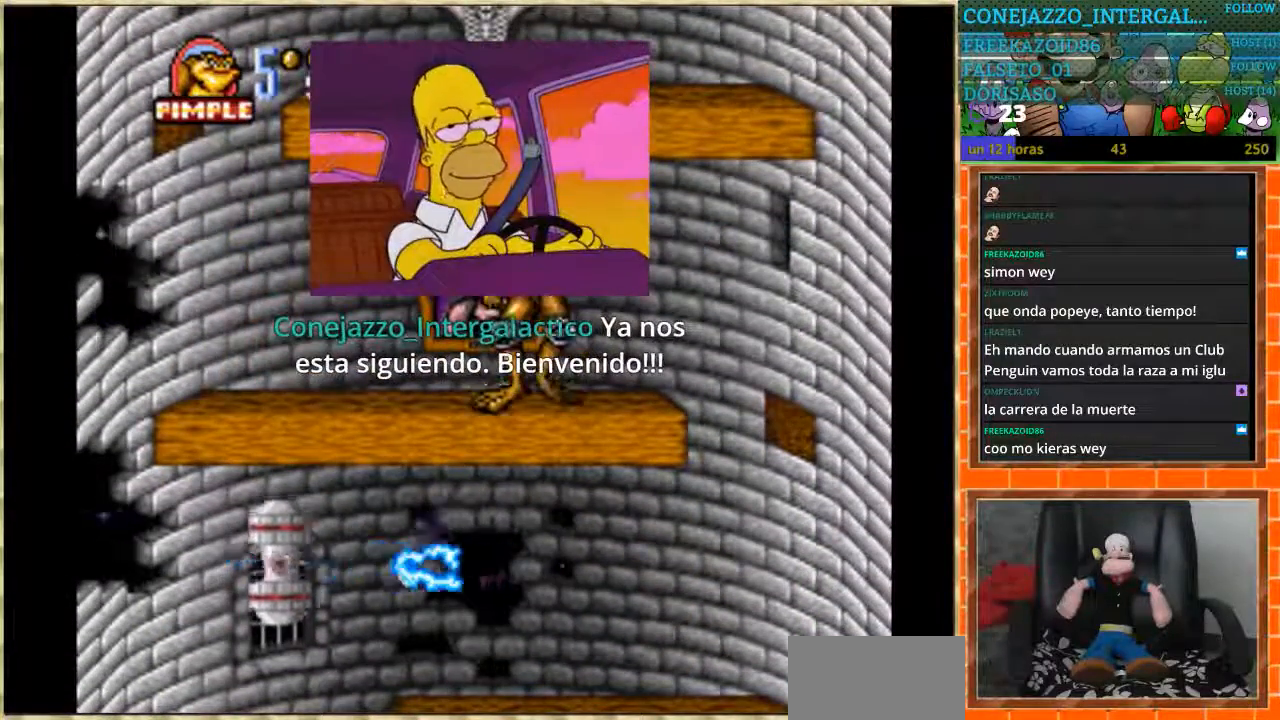
{"buttons": ["DPAD_RIGHT"], "events": []}
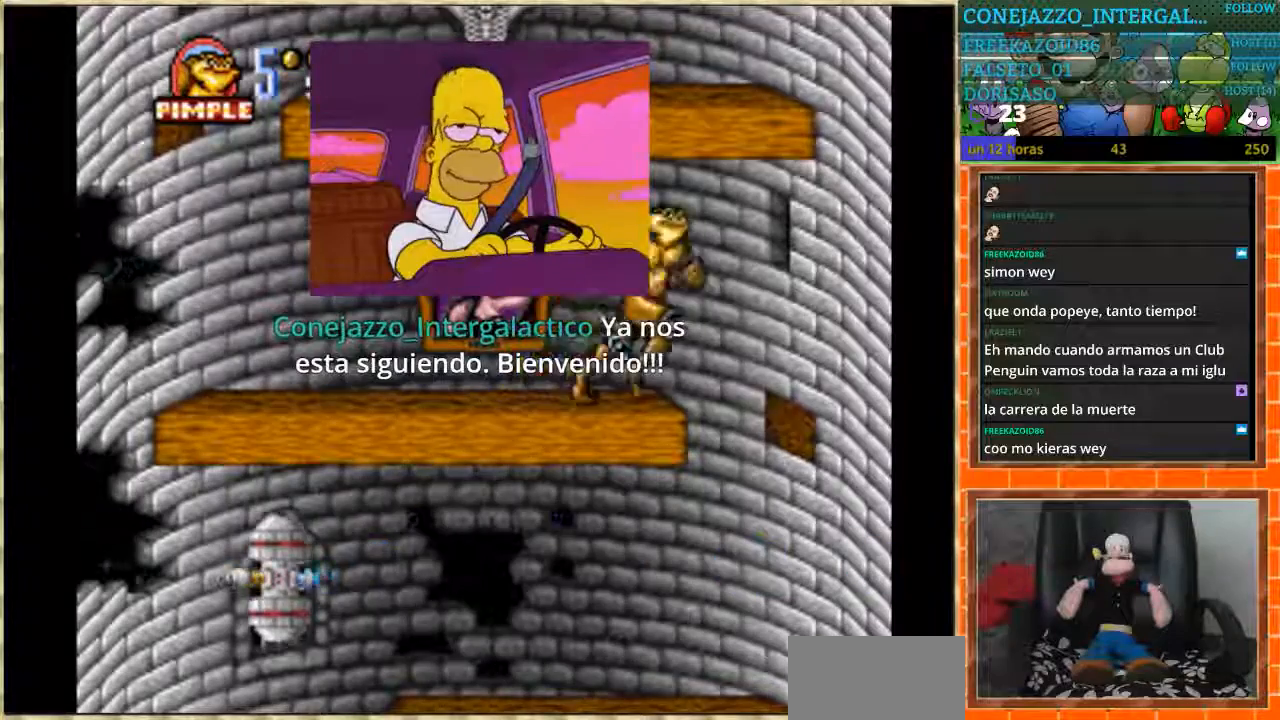
{"buttons": ["DPAD_LEFT"], "events": [[267, "DPAD_RIGHT", "up"], [334, "DPAD_LEFT", "down"]]}
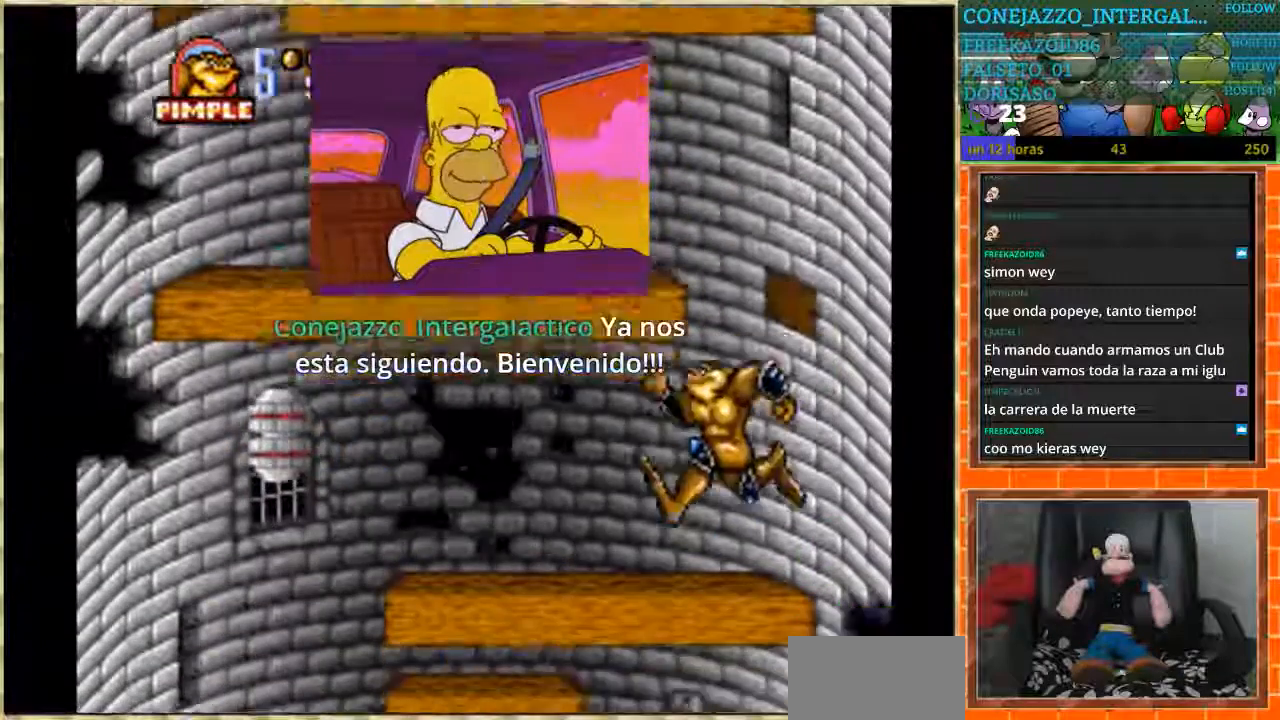
{"buttons": ["DPAD_DOWN"], "events": [[334, "DPAD_DOWN", "down"], [334, "DPAD_LEFT", "up"]]}
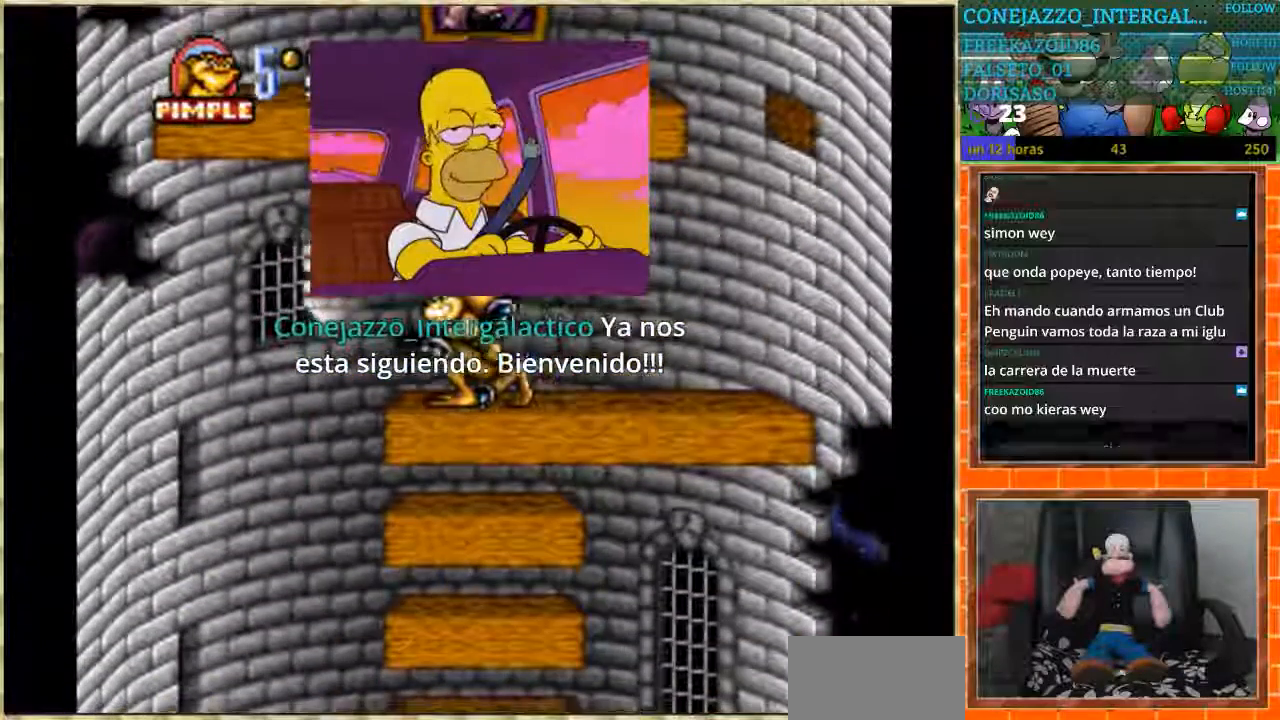
{"buttons": ["DPAD_DOWN"], "events": []}
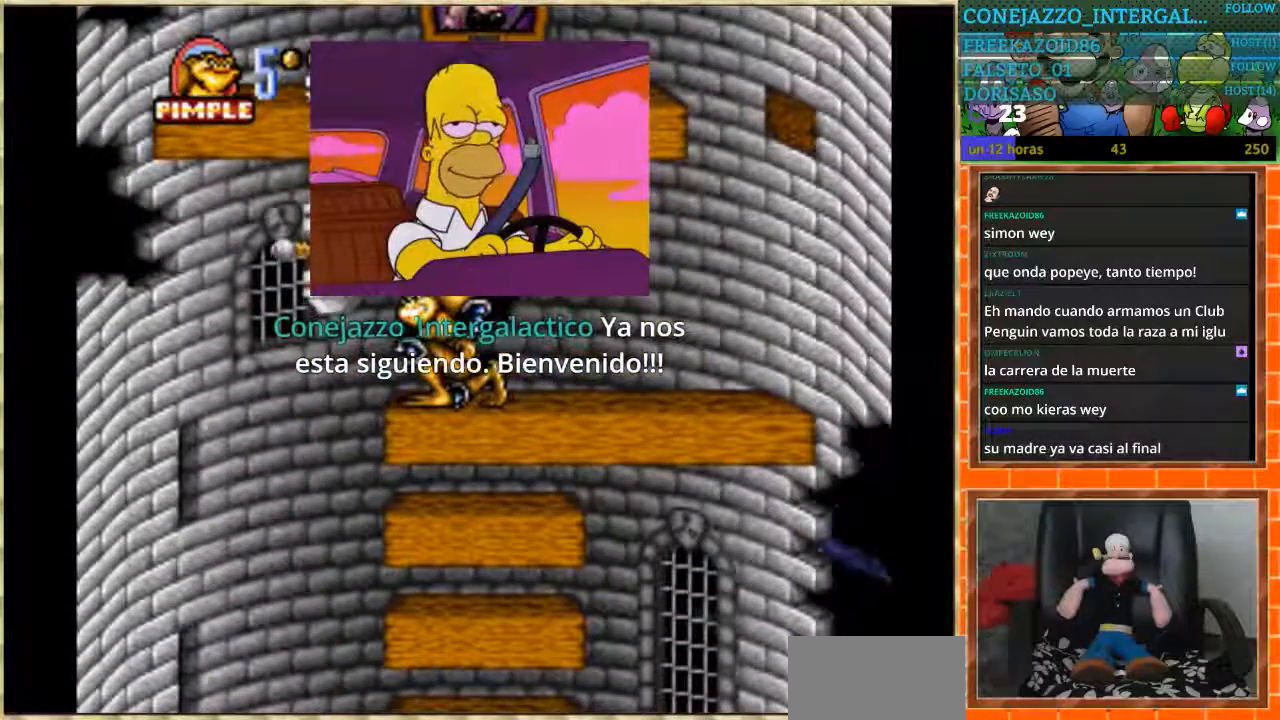
{"buttons": ["DPAD_DOWN"], "events": []}
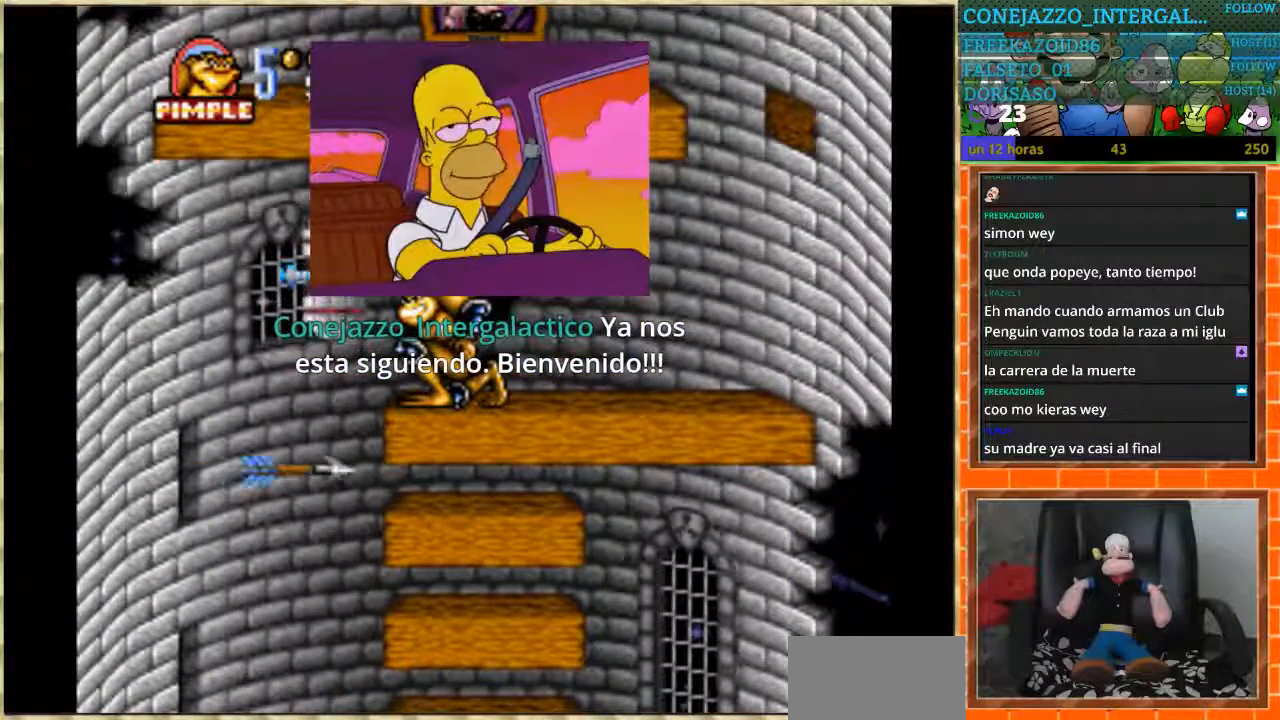
{"buttons": [], "events": [[334, "DPAD_DOWN", "up"]]}
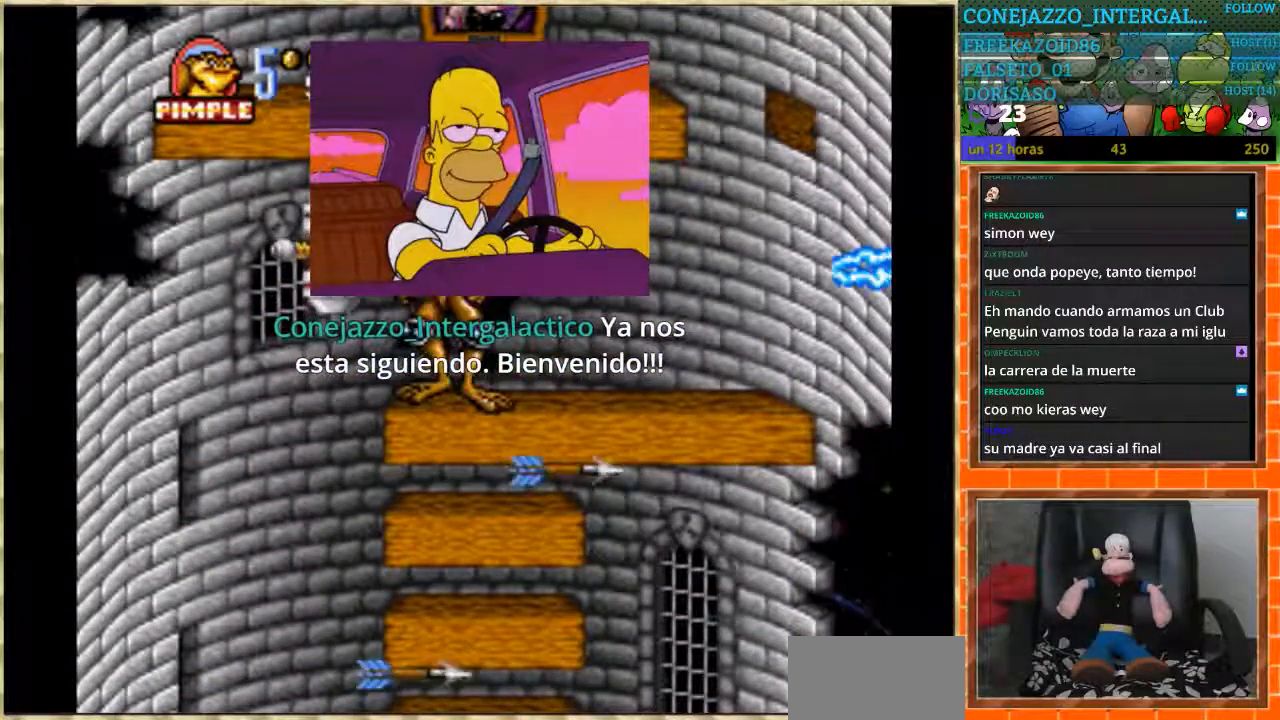
{"buttons": ["START"], "events": [[34, "B", "down"], [234, "B", "up"], [367, "START", "down"]]}
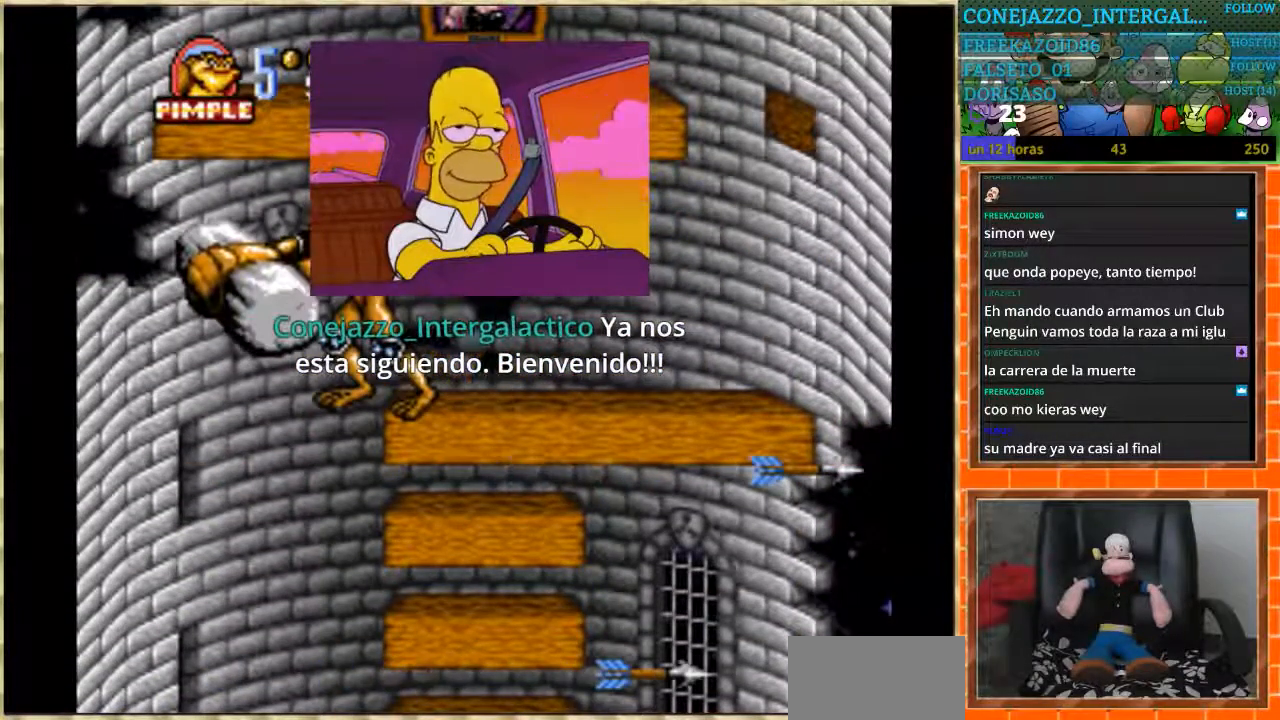
{"buttons": [], "events": [[100, "START", "up"]]}